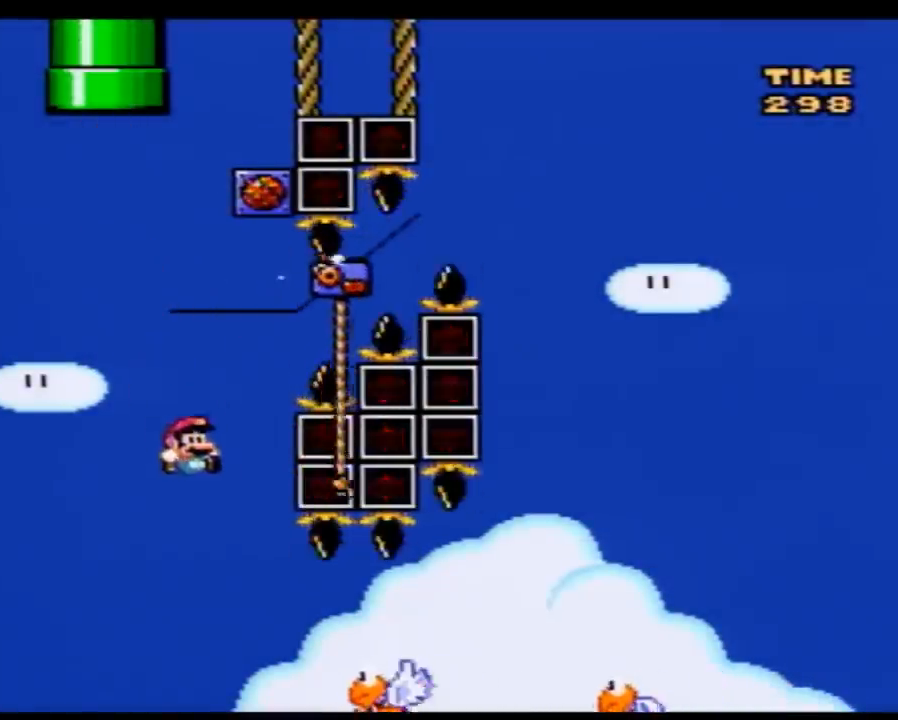
Gameplay with a controller (Nintendo layout); each line is a JSON object with the inputs held at the frame after it. "events" lists button and stick changes between this image and that frame as [ms after this image, input, new state], when the widget could be followed in between. Not read: B L3 R3.
{"buttons": ["Y"], "events": [[450, "DPAD_RIGHT", "up"]]}
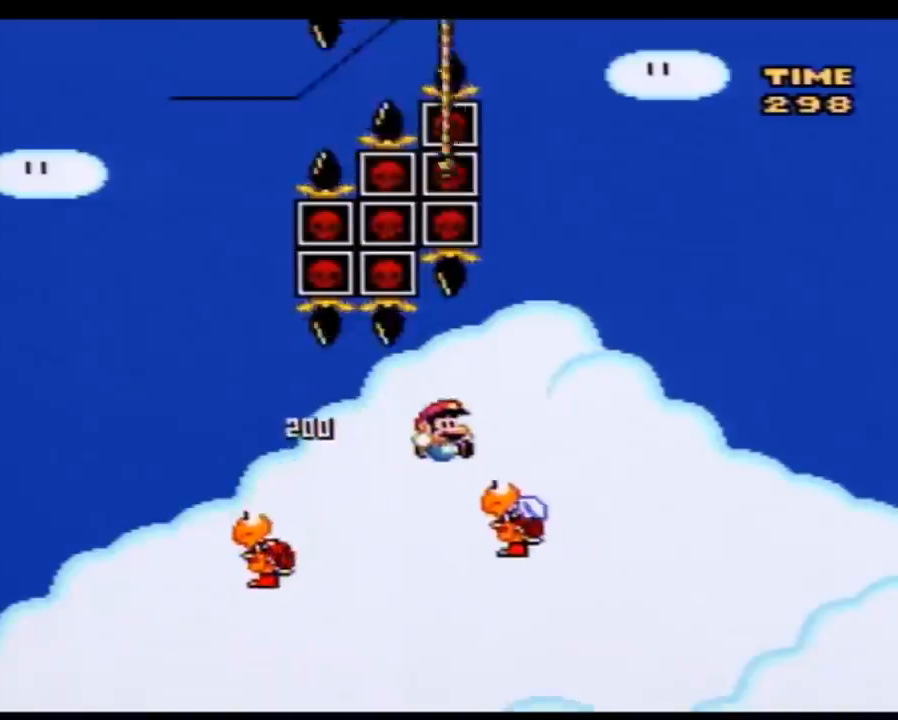
{"buttons": ["Y"], "events": []}
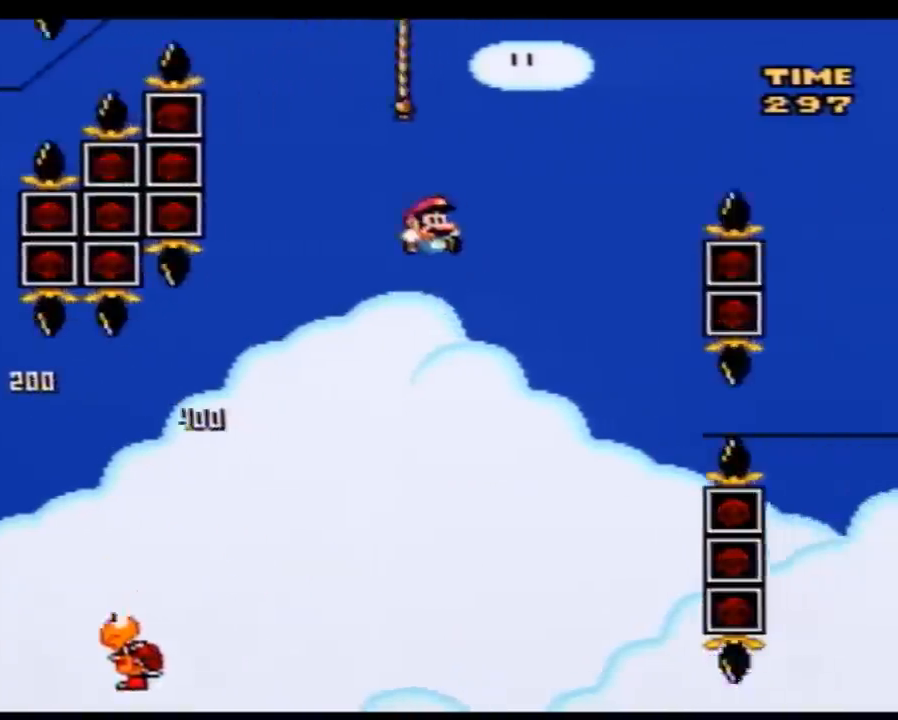
{"buttons": ["Y", "DPAD_UP", "DPAD_RIGHT"], "events": [[17, "DPAD_LEFT", "down"], [100, "DPAD_UP", "down"], [133, "DPAD_LEFT", "up"], [167, "DPAD_RIGHT", "down"]]}
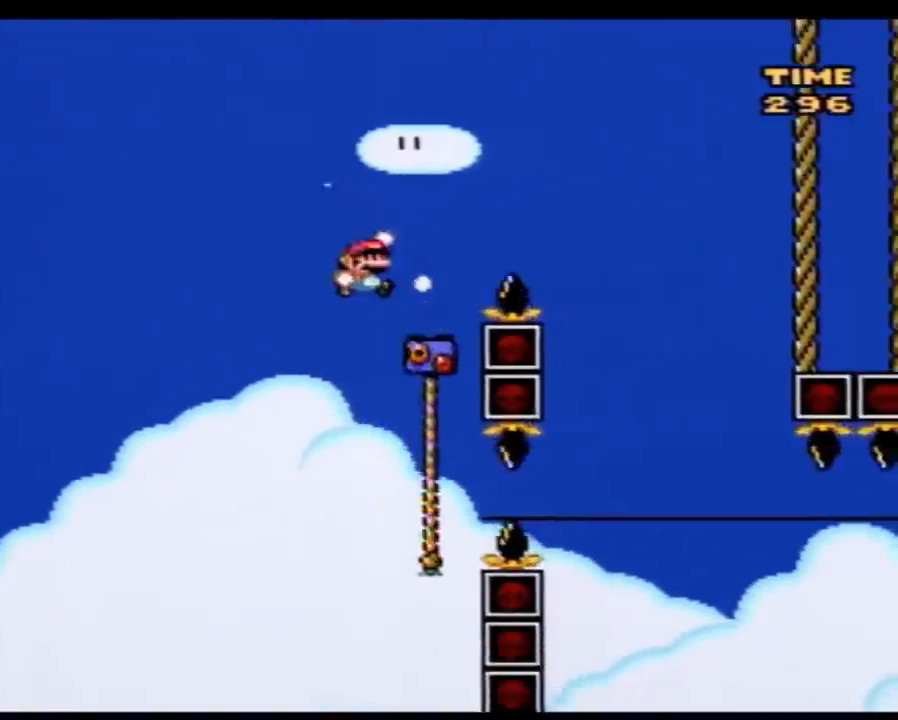
{"buttons": ["Y", "DPAD_RIGHT"], "events": [[50, "DPAD_UP", "up"]]}
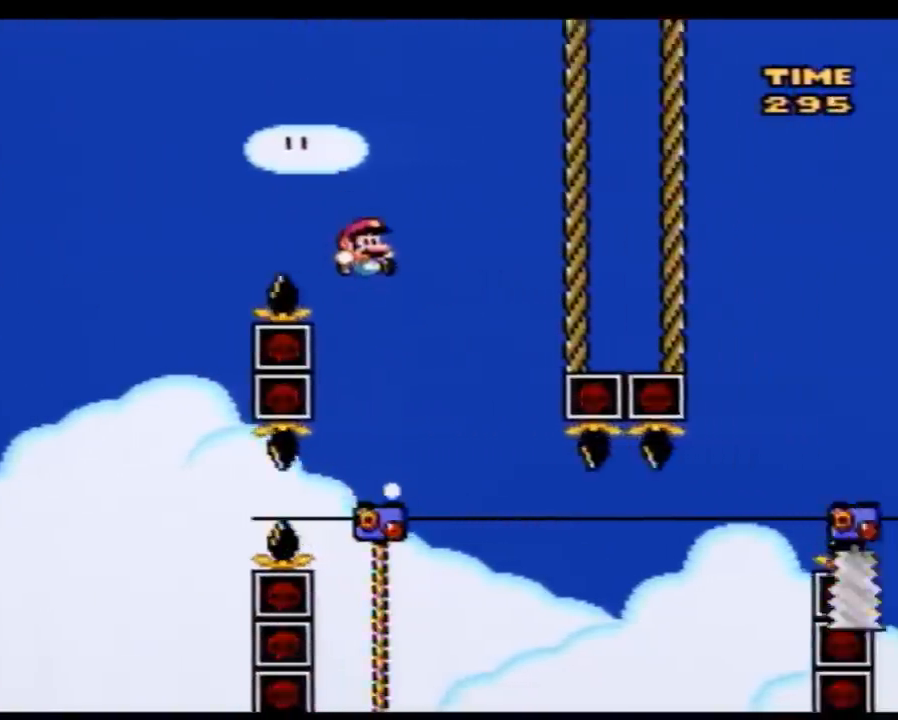
{"buttons": ["Y", "DPAD_LEFT"], "events": [[17, "DPAD_LEFT", "down"], [17, "DPAD_RIGHT", "up"], [100, "DPAD_DOWN", "down"], [100, "DPAD_LEFT", "up"], [133, "DPAD_DOWN", "up"], [133, "DPAD_RIGHT", "down"], [383, "DPAD_LEFT", "down"], [383, "DPAD_RIGHT", "up"]]}
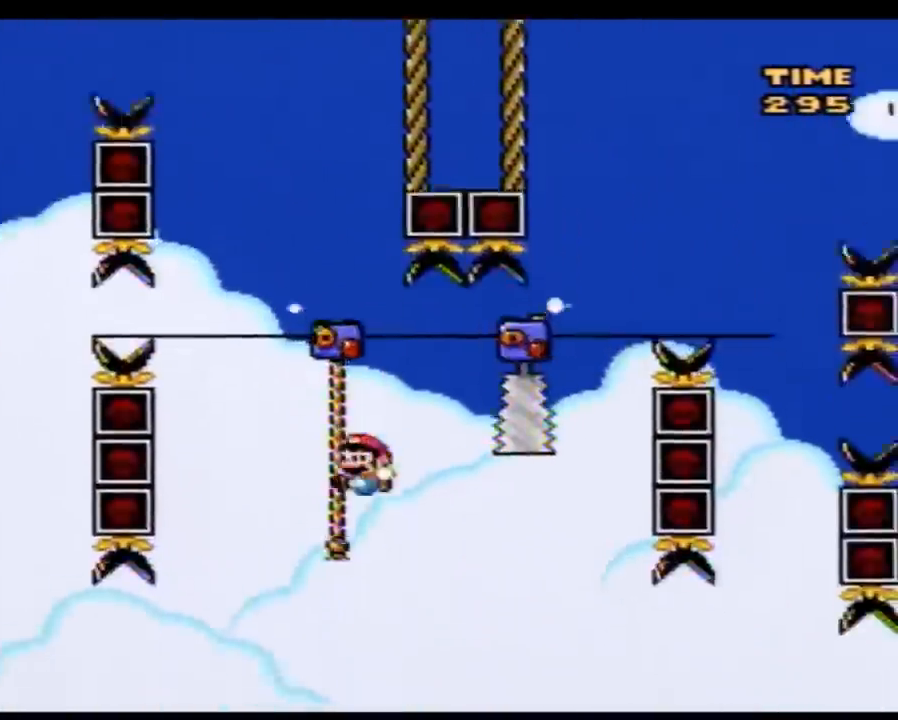
{"buttons": ["Y", "DPAD_UP"], "events": [[50, "DPAD_LEFT", "up"], [50, "DPAD_UP", "down"], [233, "DPAD_UP", "up"], [383, "DPAD_RIGHT", "down"], [383, "DPAD_UP", "down"], [483, "DPAD_RIGHT", "up"]]}
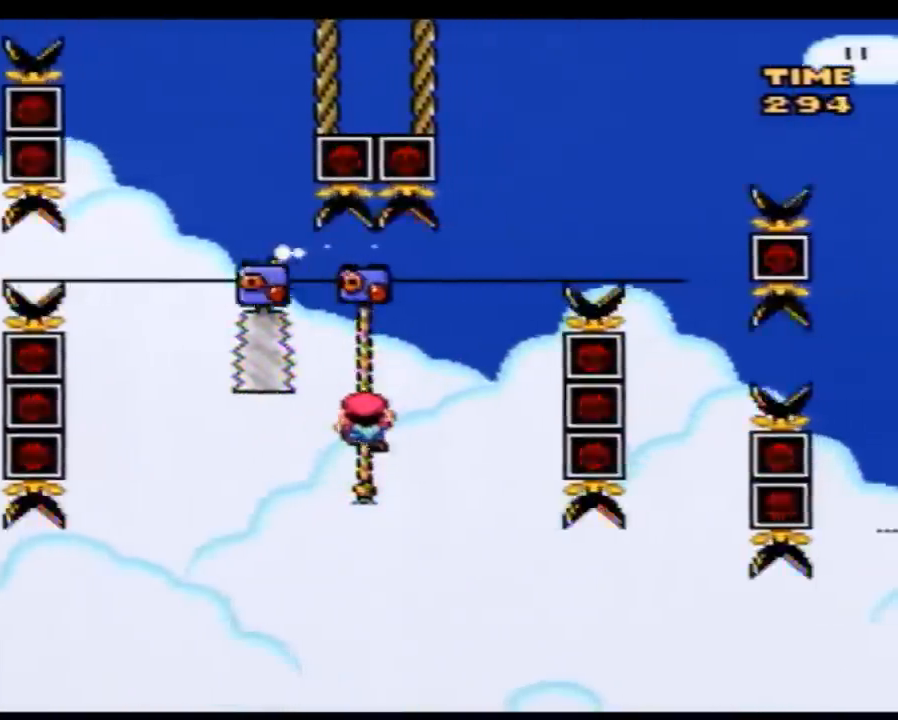
{"buttons": ["Y", "DPAD_UP", "DPAD_RIGHT"], "events": [[83, "DPAD_RIGHT", "down"], [100, "DPAD_RIGHT", "up"], [483, "DPAD_RIGHT", "down"]]}
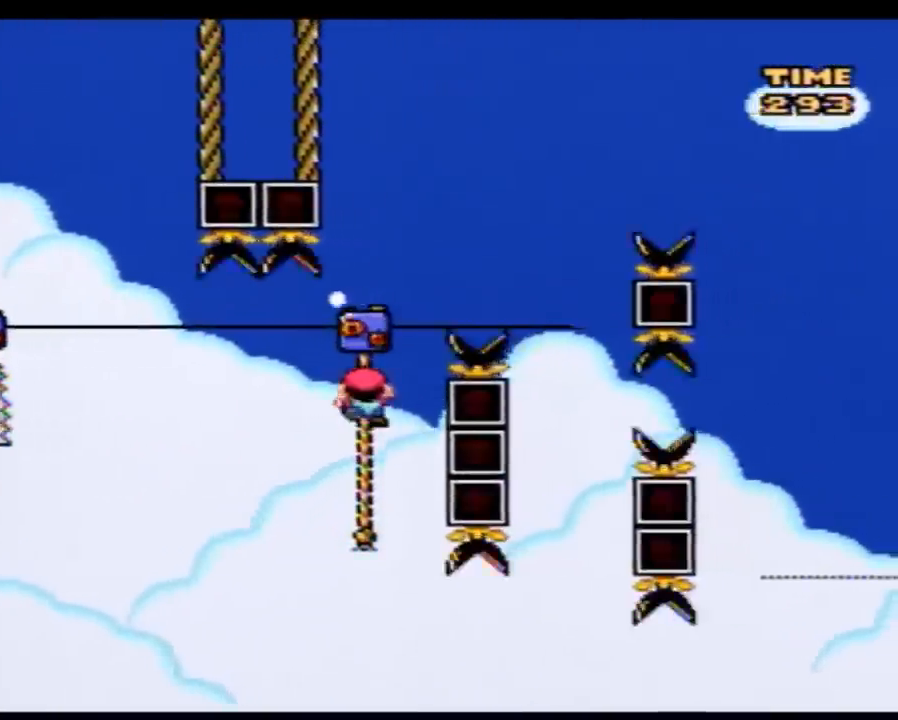
{"buttons": ["Y", "DPAD_RIGHT"], "events": [[200, "DPAD_UP", "up"]]}
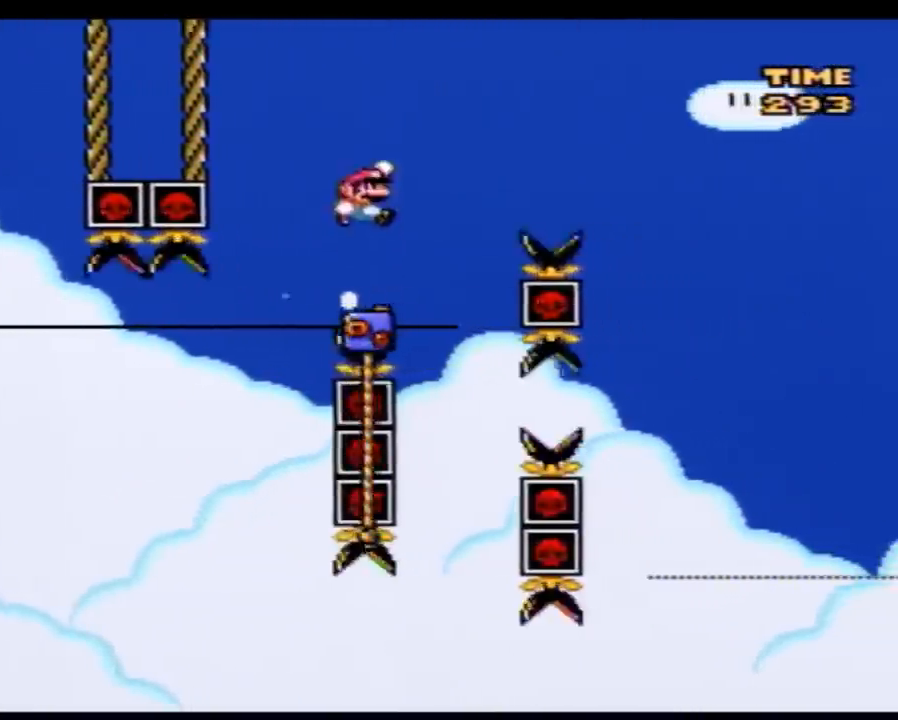
{"buttons": ["Y", "DPAD_UP", "DPAD_RIGHT"], "events": [[50, "DPAD_UP", "down"], [83, "DPAD_LEFT", "down"], [83, "DPAD_RIGHT", "up"], [300, "DPAD_LEFT", "up"], [300, "DPAD_RIGHT", "down"]]}
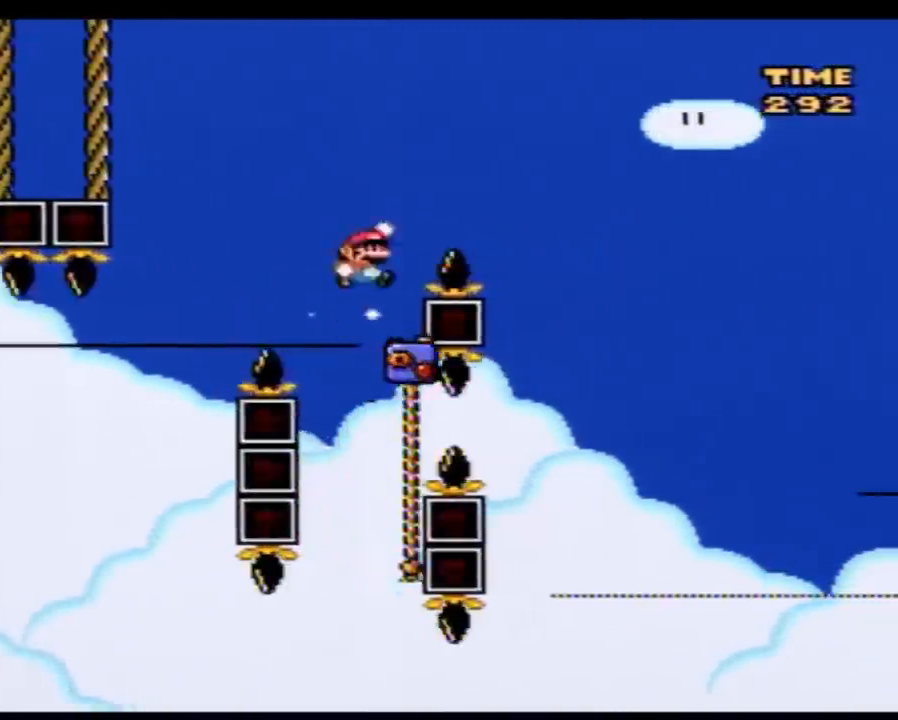
{"buttons": ["Y", "DPAD_UP", "DPAD_RIGHT"], "events": []}
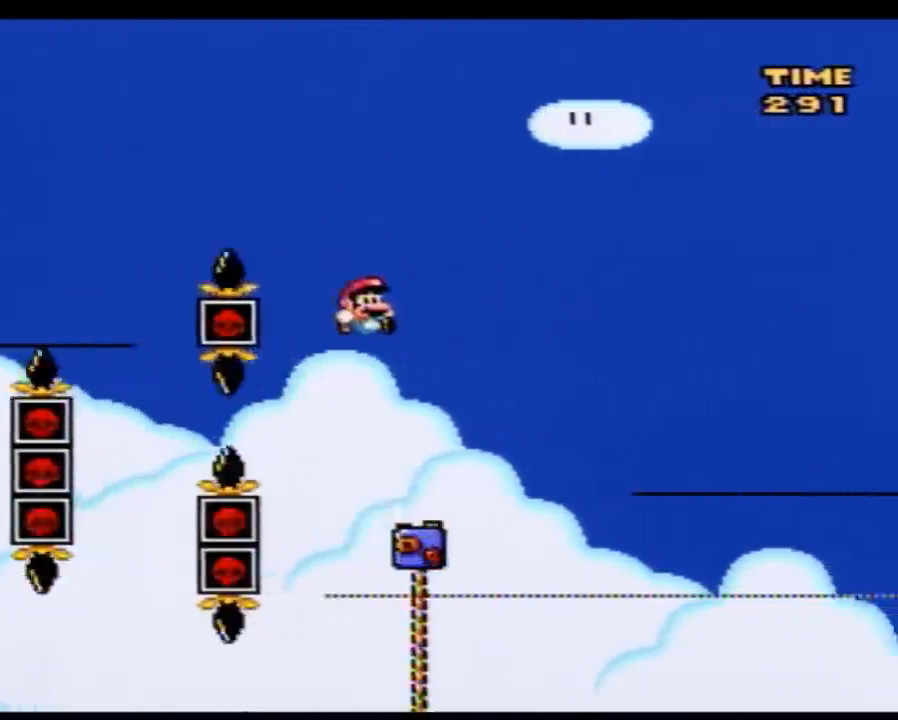
{"buttons": ["Y", "DPAD_DOWN"], "events": [[383, "DPAD_UP", "up"], [417, "DPAD_DOWN", "down"], [417, "DPAD_RIGHT", "up"]]}
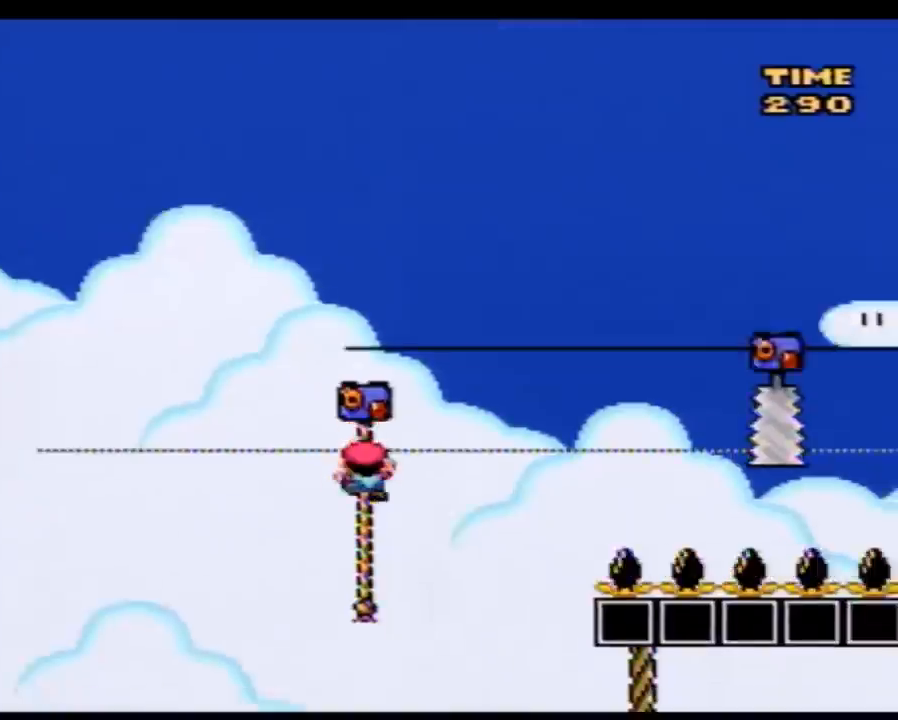
{"buttons": ["Y", "DPAD_UP"], "events": [[133, "DPAD_DOWN", "up"], [450, "DPAD_UP", "down"]]}
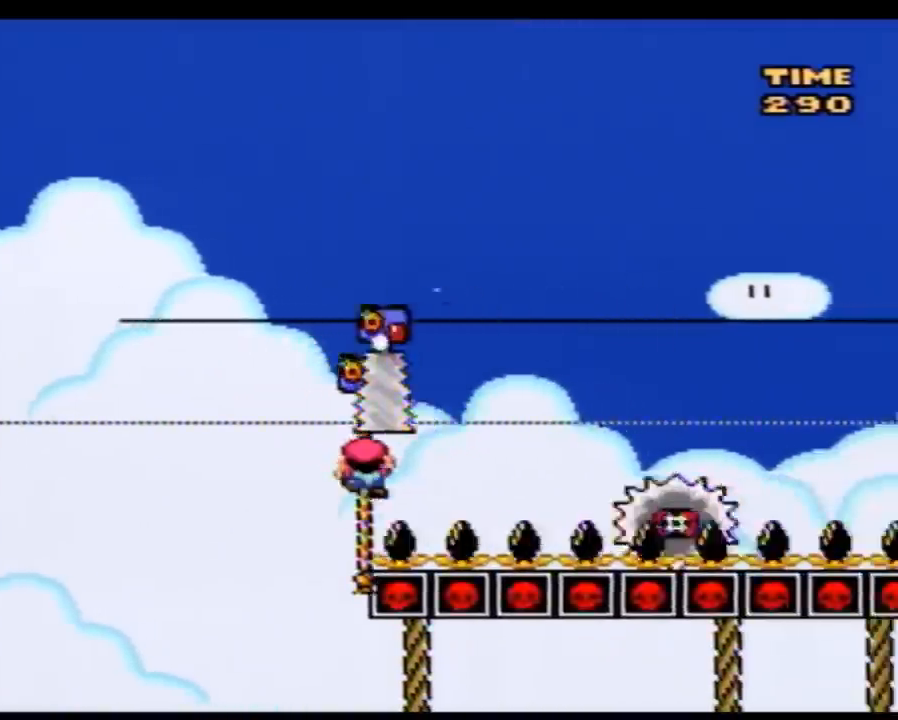
{"buttons": ["Y"], "events": [[383, "DPAD_UP", "up"]]}
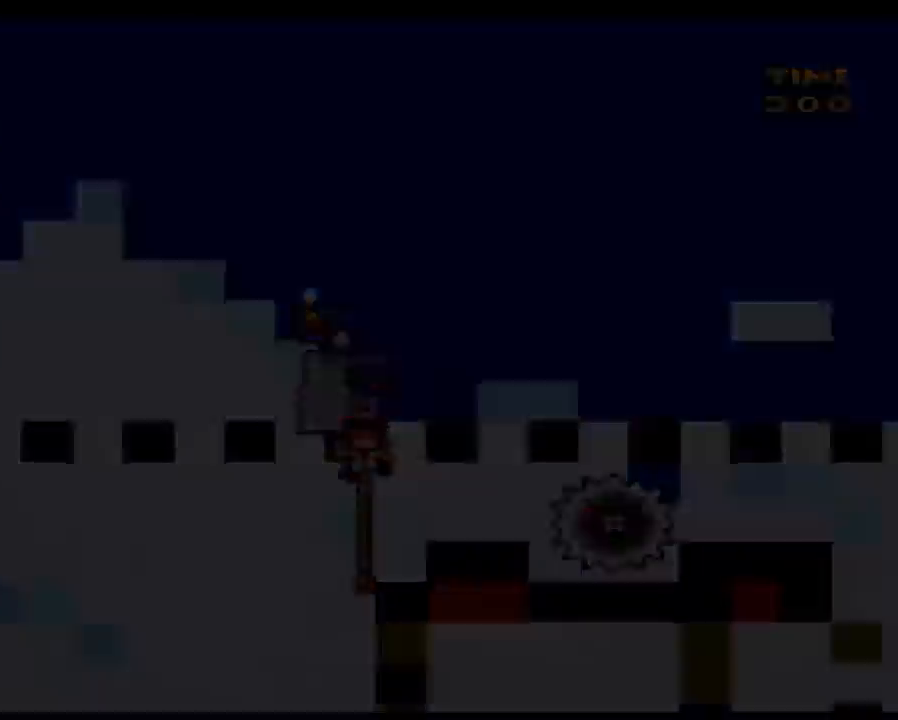
{"buttons": [], "events": [[17, "Y", "up"]]}
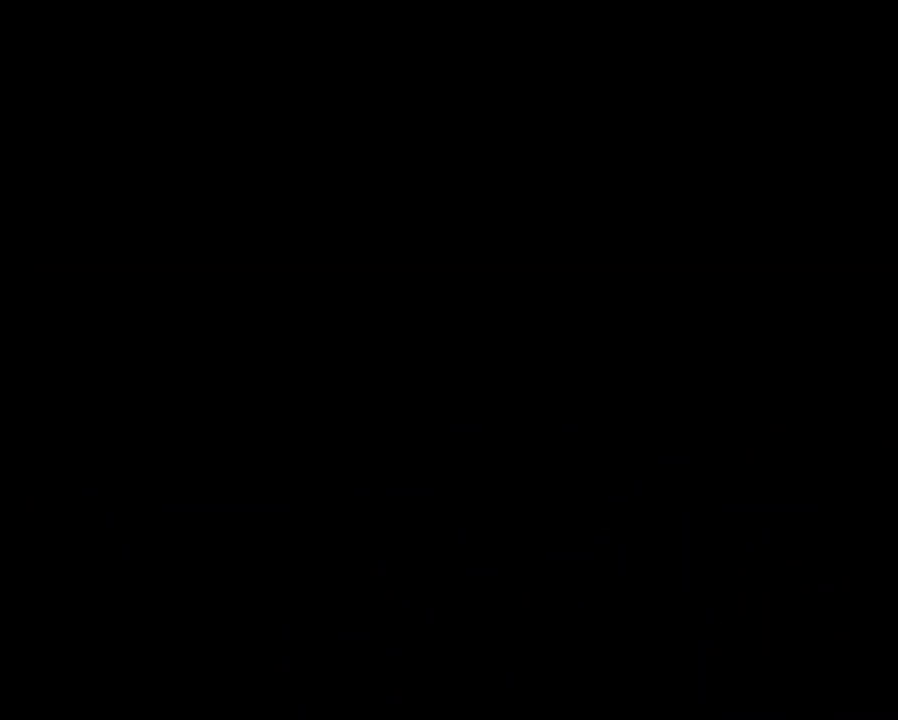
{"buttons": [], "events": []}
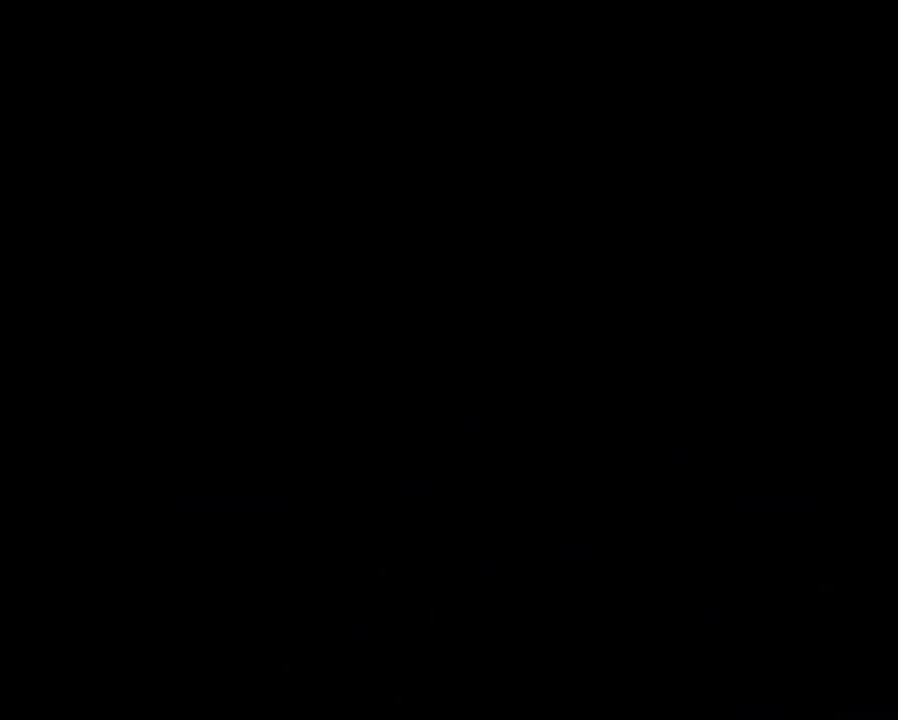
{"buttons": [], "events": []}
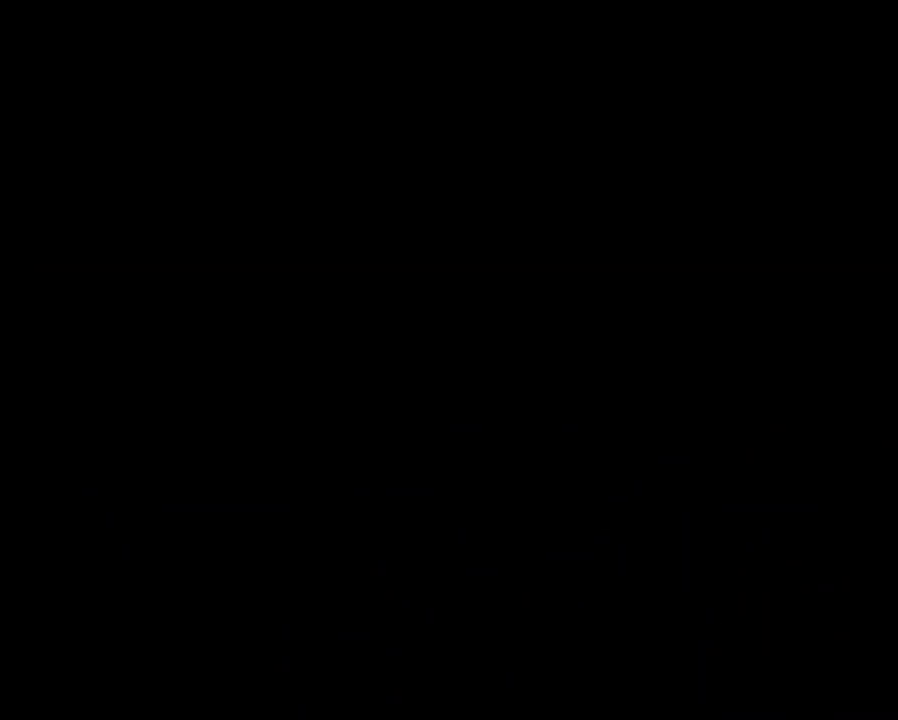
{"buttons": ["Y", "DPAD_RIGHT"], "events": [[50, "Y", "down"], [100, "DPAD_RIGHT", "down"]]}
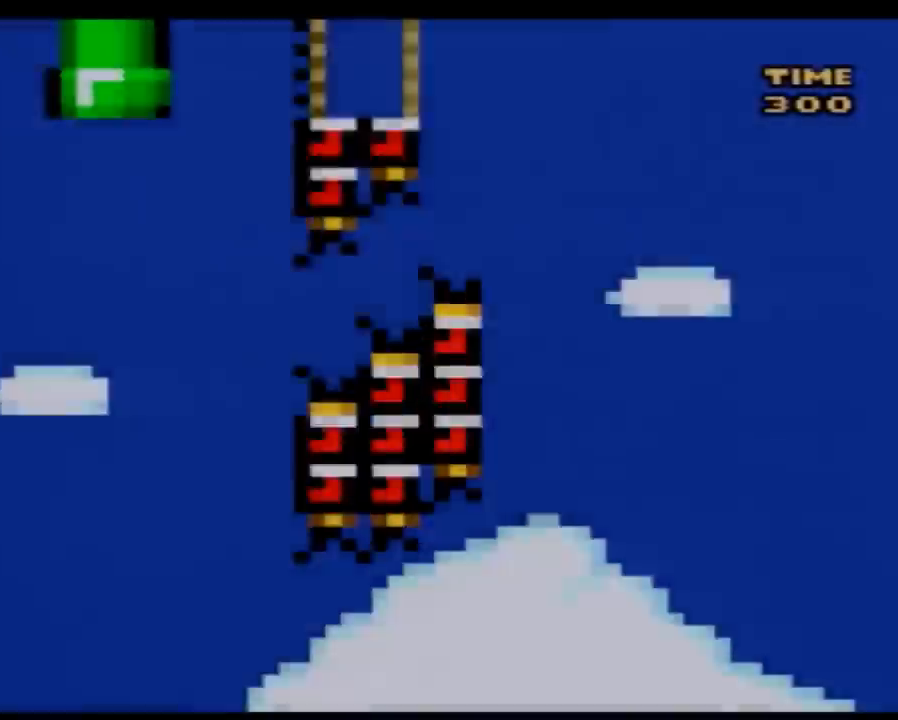
{"buttons": ["Y", "DPAD_UP", "DPAD_RIGHT"], "events": [[383, "DPAD_UP", "down"]]}
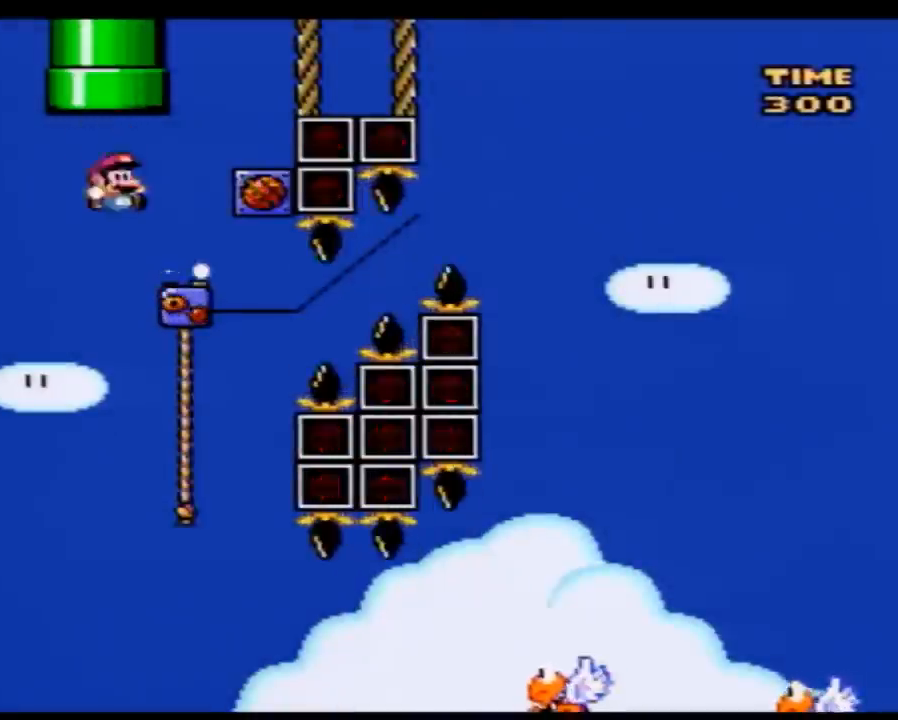
{"buttons": ["Y", "DPAD_LEFT"], "events": [[267, "DPAD_RIGHT", "up"], [300, "DPAD_LEFT", "down"], [333, "DPAD_UP", "up"]]}
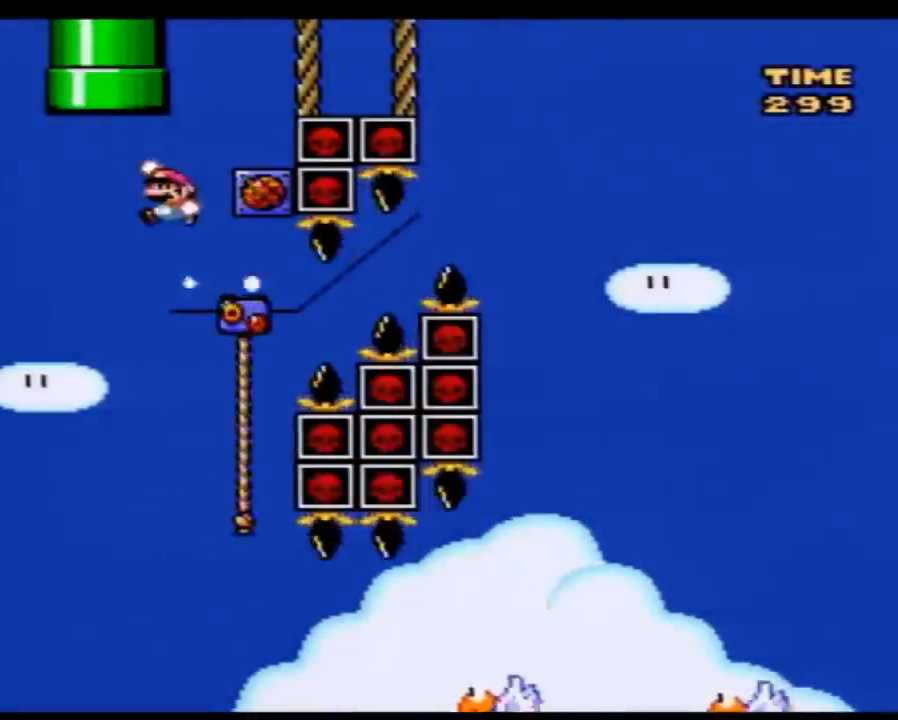
{"buttons": ["Y", "DPAD_RIGHT"], "events": [[50, "DPAD_UP", "down"], [83, "DPAD_LEFT", "up"], [83, "DPAD_RIGHT", "down"], [83, "DPAD_UP", "up"], [267, "DPAD_RIGHT", "up"], [383, "DPAD_RIGHT", "down"]]}
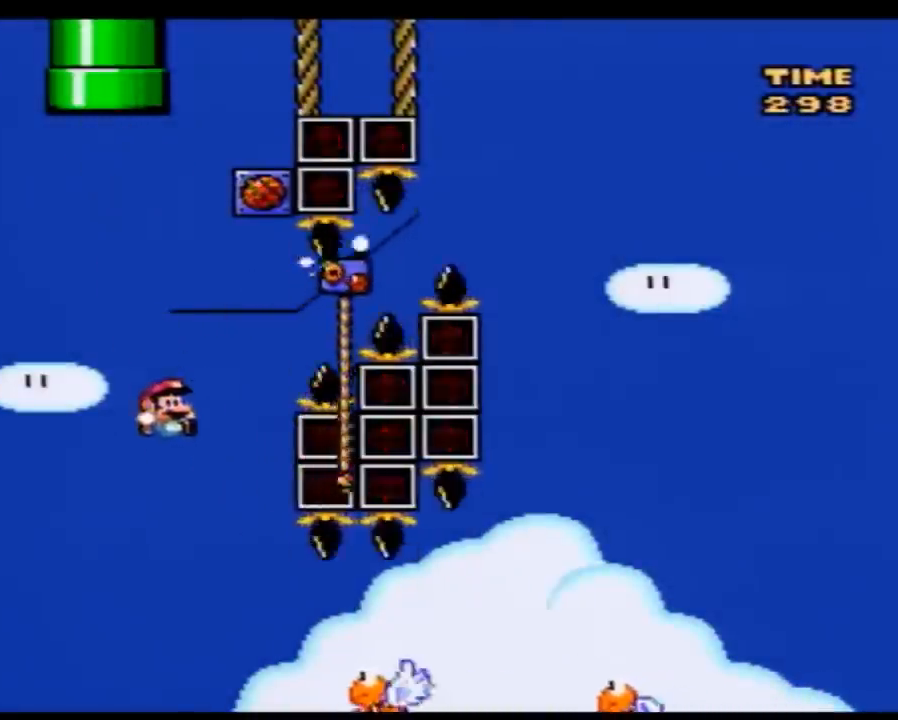
{"buttons": ["Y"], "events": [[17, "DPAD_RIGHT", "up"], [83, "DPAD_RIGHT", "down"], [167, "DPAD_RIGHT", "up"], [233, "DPAD_RIGHT", "down"], [417, "DPAD_RIGHT", "up"]]}
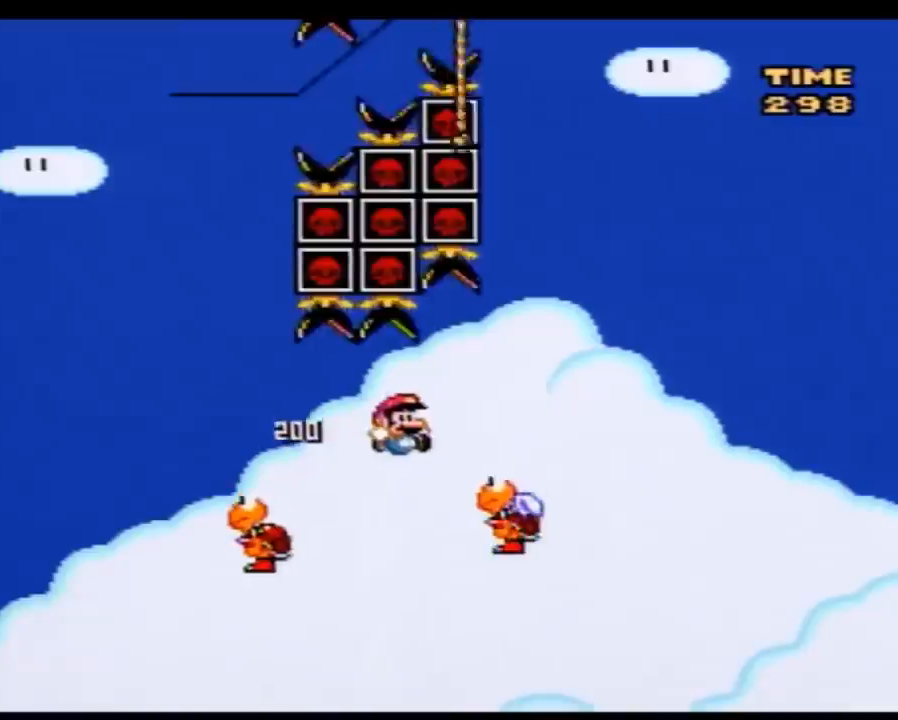
{"buttons": ["Y"], "events": []}
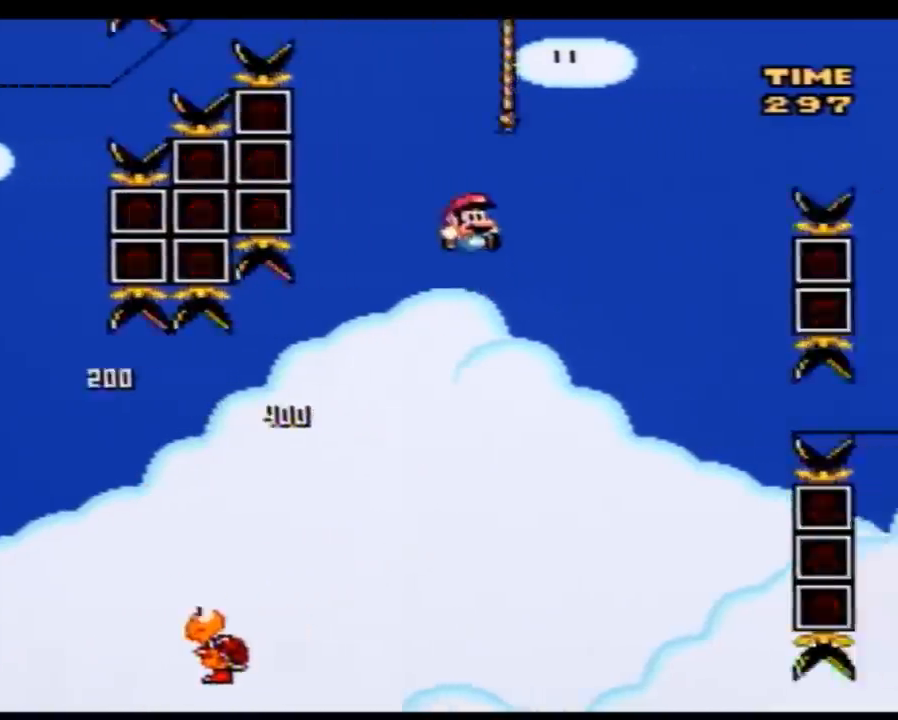
{"buttons": ["Y", "DPAD_UP", "DPAD_RIGHT"], "events": [[200, "DPAD_RIGHT", "down"], [233, "DPAD_UP", "down"]]}
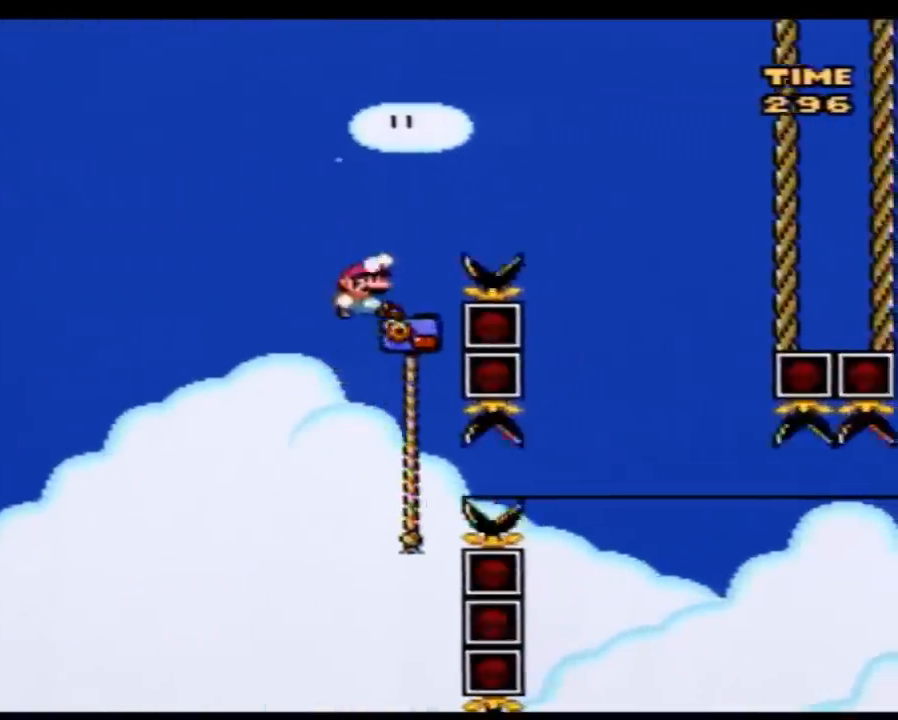
{"buttons": ["Y", "DPAD_LEFT"], "events": [[167, "DPAD_UP", "up"], [483, "DPAD_LEFT", "down"], [483, "DPAD_RIGHT", "up"]]}
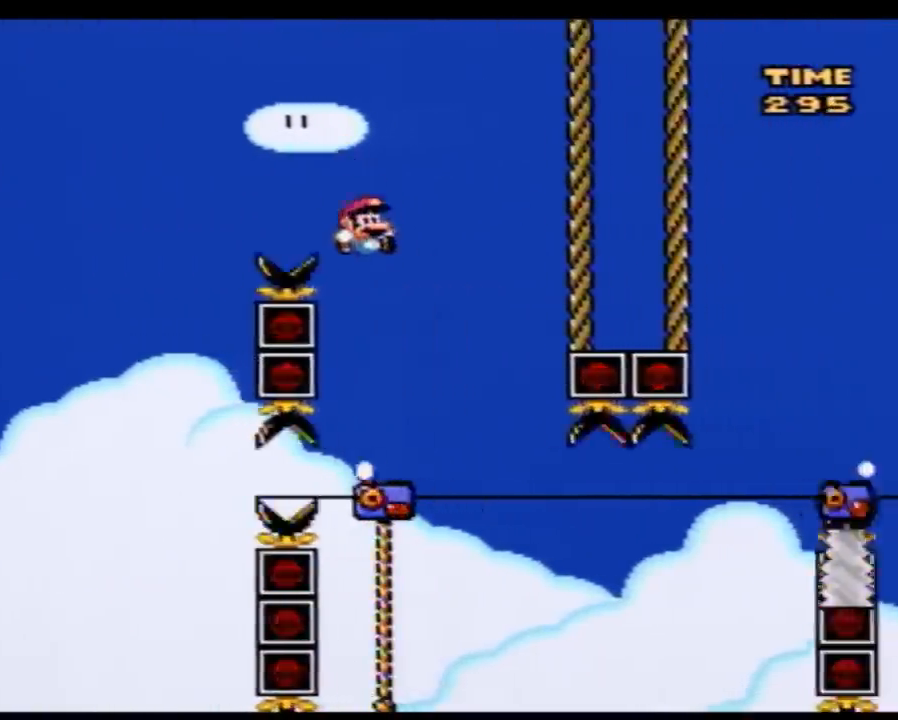
{"buttons": ["Y", "DPAD_LEFT"], "events": [[100, "DPAD_LEFT", "up"], [100, "DPAD_RIGHT", "down"], [383, "DPAD_RIGHT", "up"], [450, "DPAD_LEFT", "down"]]}
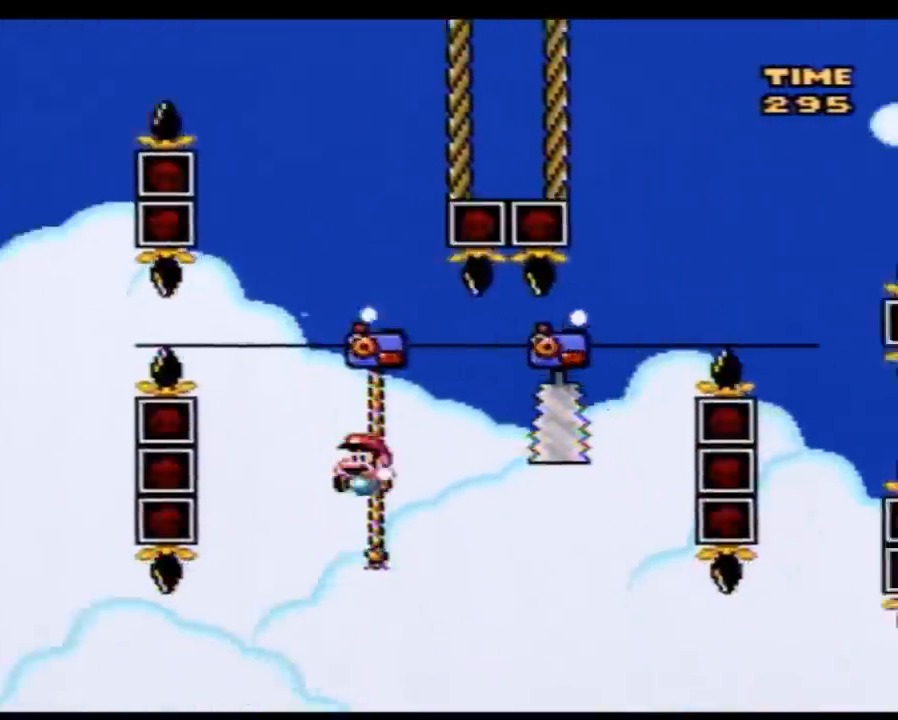
{"buttons": ["Y", "DPAD_UP", "DPAD_RIGHT"], "events": [[17, "DPAD_DOWN", "down"], [50, "DPAD_DOWN", "up"], [50, "DPAD_LEFT", "up"], [50, "DPAD_UP", "down"], [83, "DPAD_RIGHT", "down"], [200, "DPAD_RIGHT", "up"], [233, "DPAD_UP", "up"], [300, "DPAD_UP", "down"], [317, "DPAD_RIGHT", "down"]]}
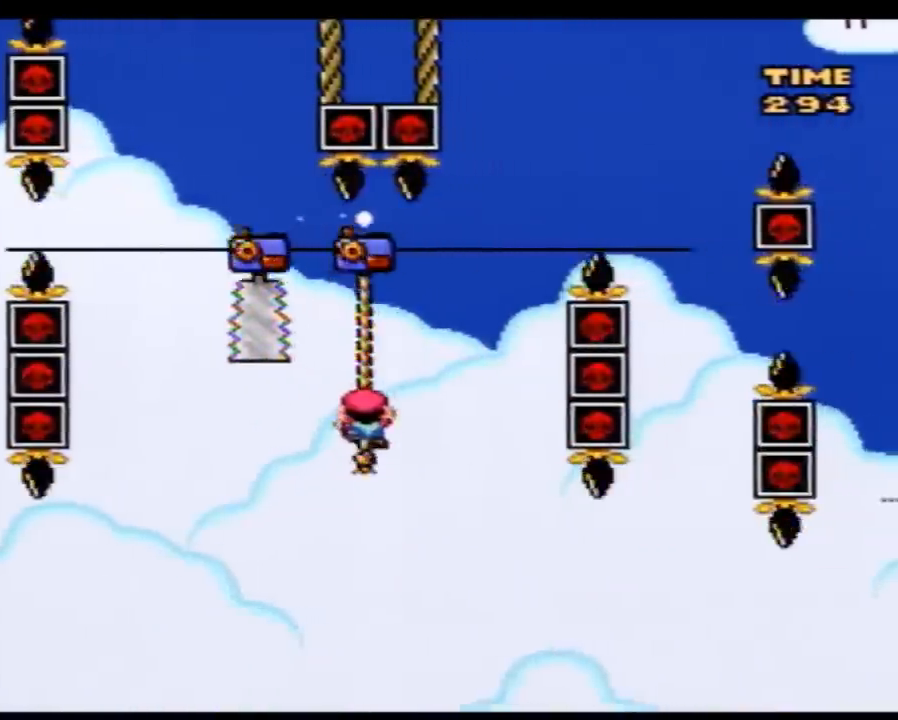
{"buttons": ["Y", "DPAD_UP", "DPAD_RIGHT"], "events": []}